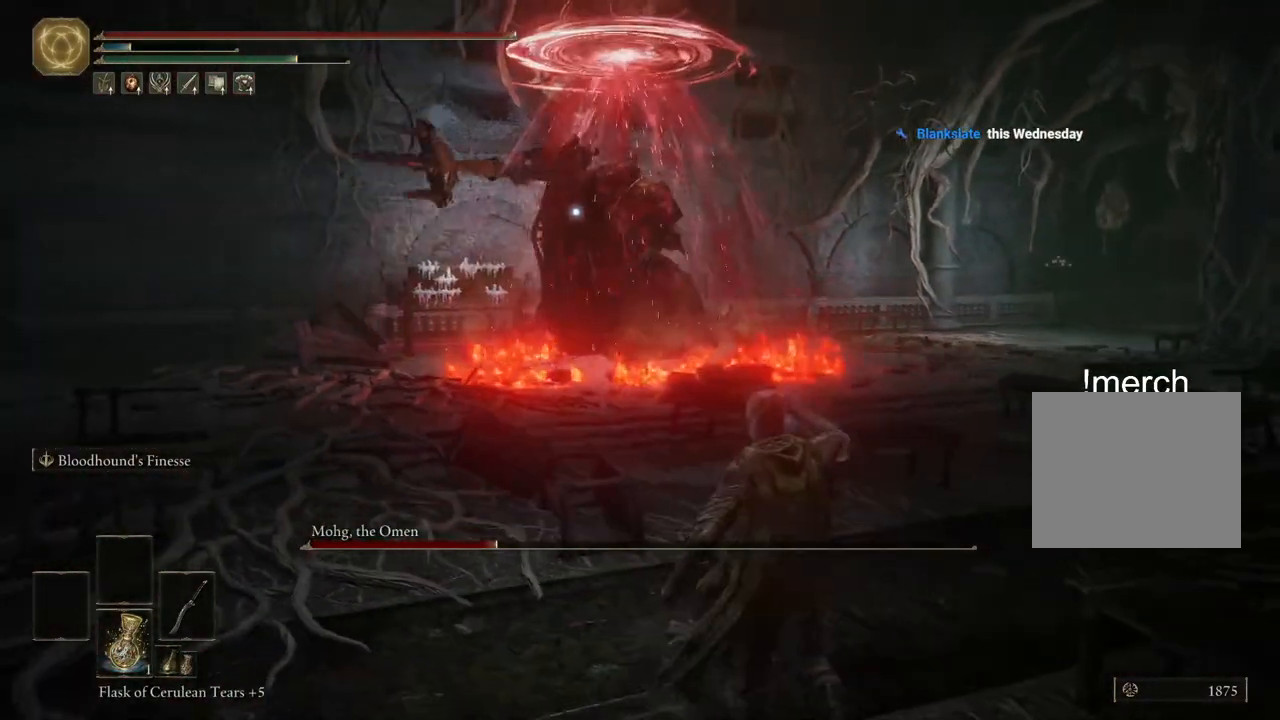
Gameplay with a controller (PlayStation layout); each line is a JSON object with the inputs held at the frame after it. "events" lists button and stick changes between this image and that frame as [ms after this image, input, new state], when the widget could be followed in between.
{"buttons": [], "left_stick": "down", "right_stick": "center", "events": [[83, "CIRCLE", "up"], [300, "left_stick", "down"]]}
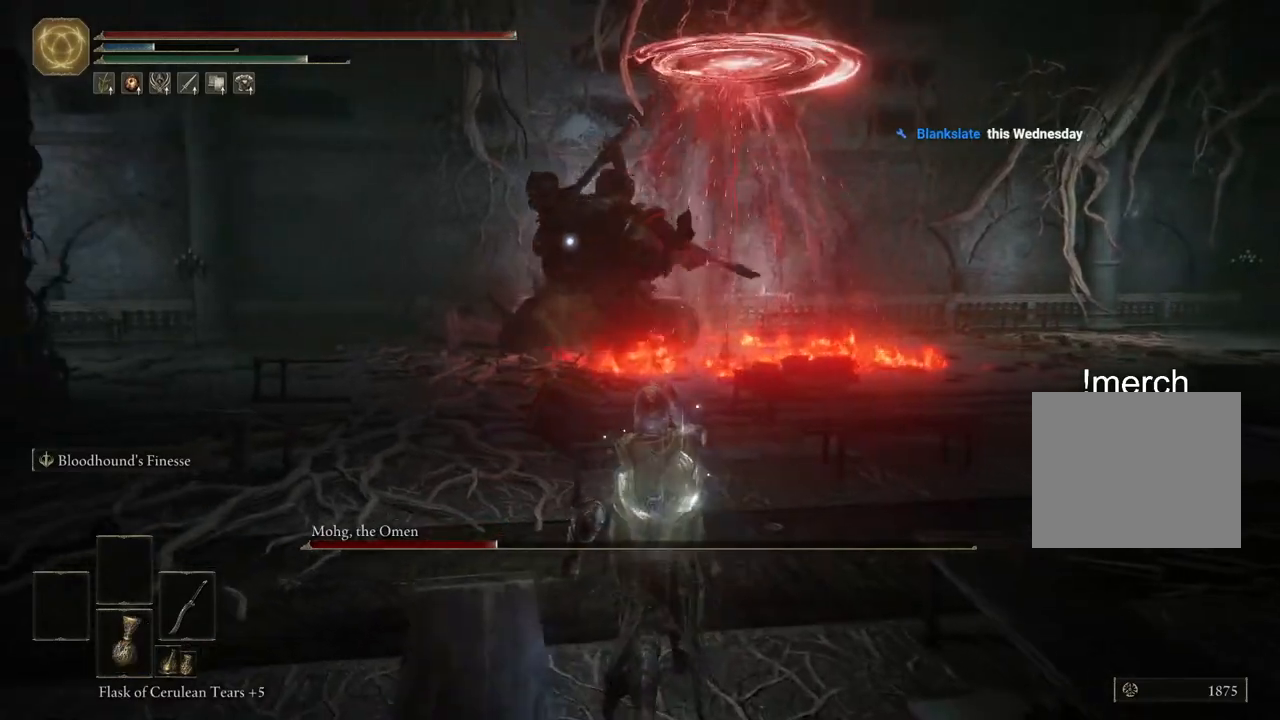
{"buttons": [], "left_stick": "down", "right_stick": "center", "events": []}
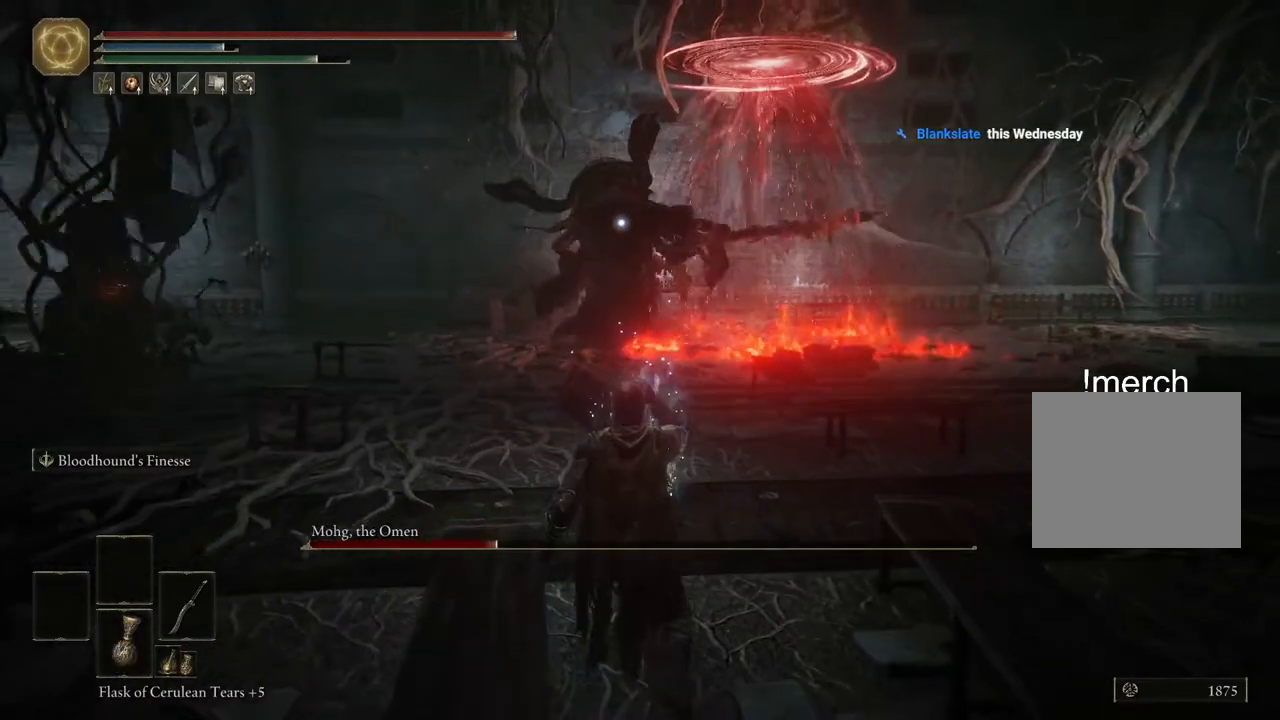
{"buttons": [], "left_stick": "right", "right_stick": "center", "events": [[250, "left_stick", "down-right"], [433, "left_stick", "right"]]}
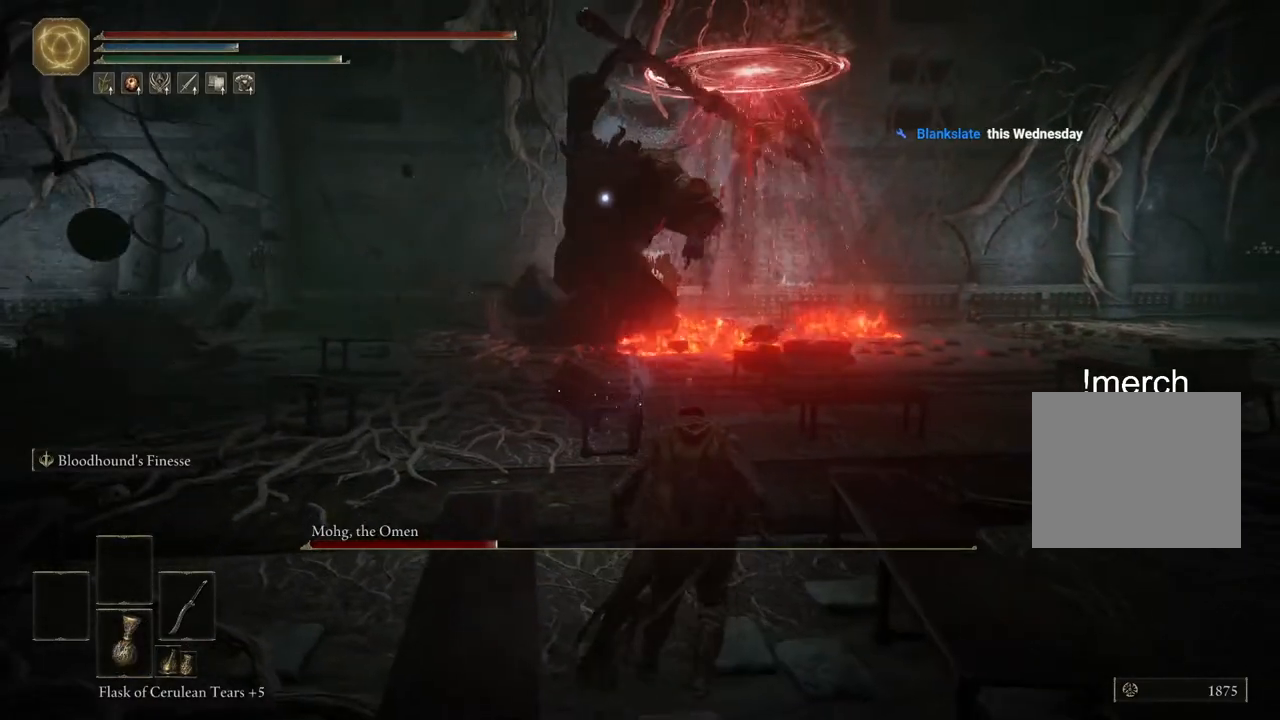
{"buttons": [], "left_stick": "up", "right_stick": "center", "events": [[183, "left_stick", "up"]]}
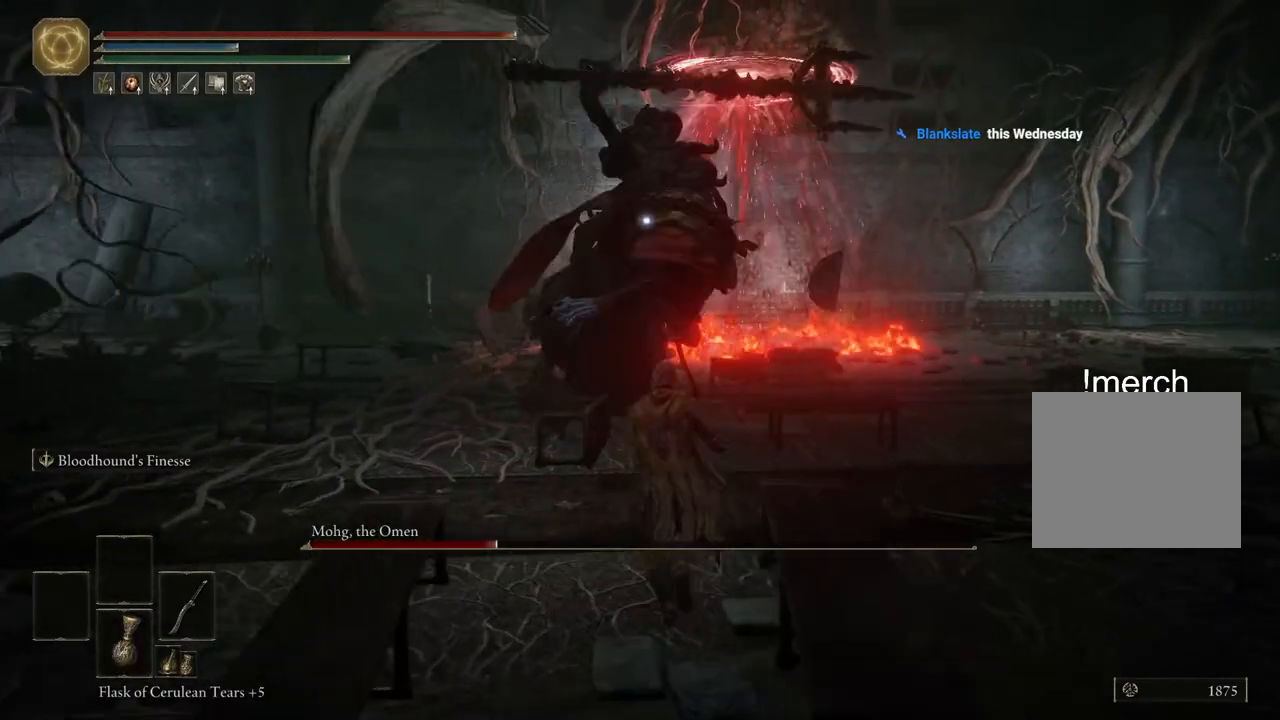
{"buttons": [], "left_stick": "up", "right_stick": "center", "events": [[117, "CIRCLE", "down"], [200, "CIRCLE", "up"]]}
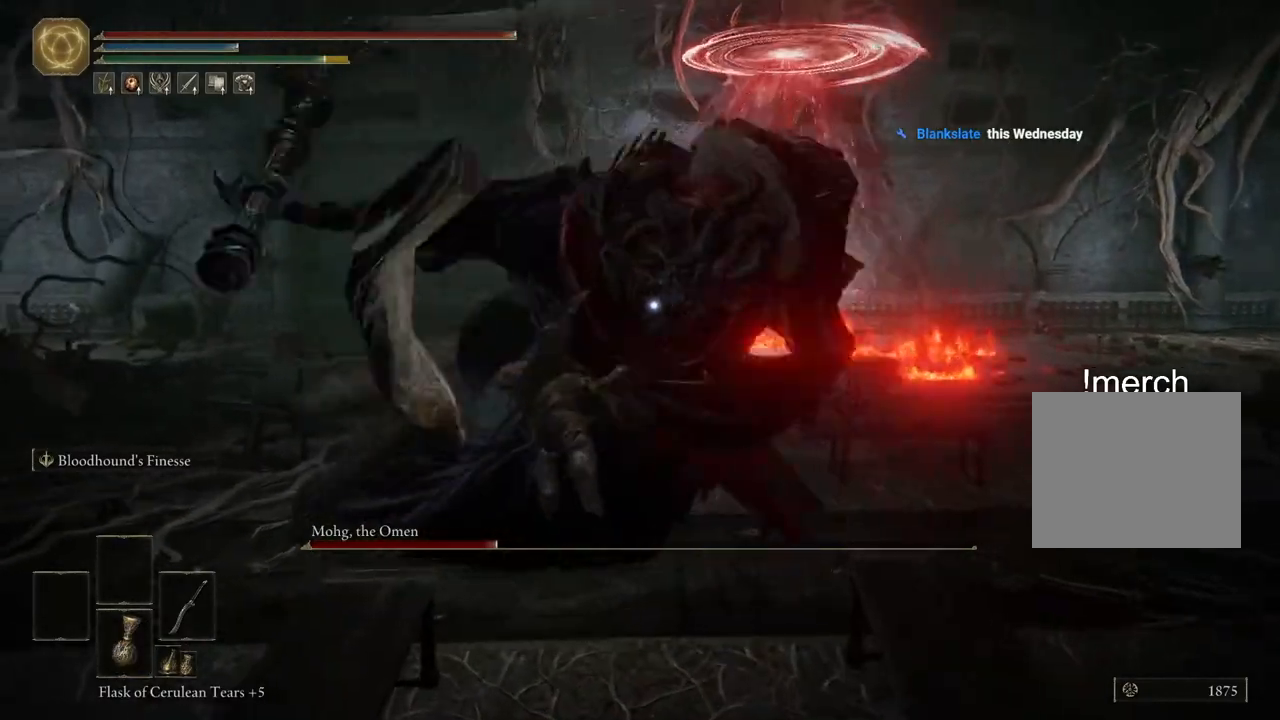
{"buttons": ["L2"], "left_stick": "up", "right_stick": "center", "events": [[300, "L2", "down"]]}
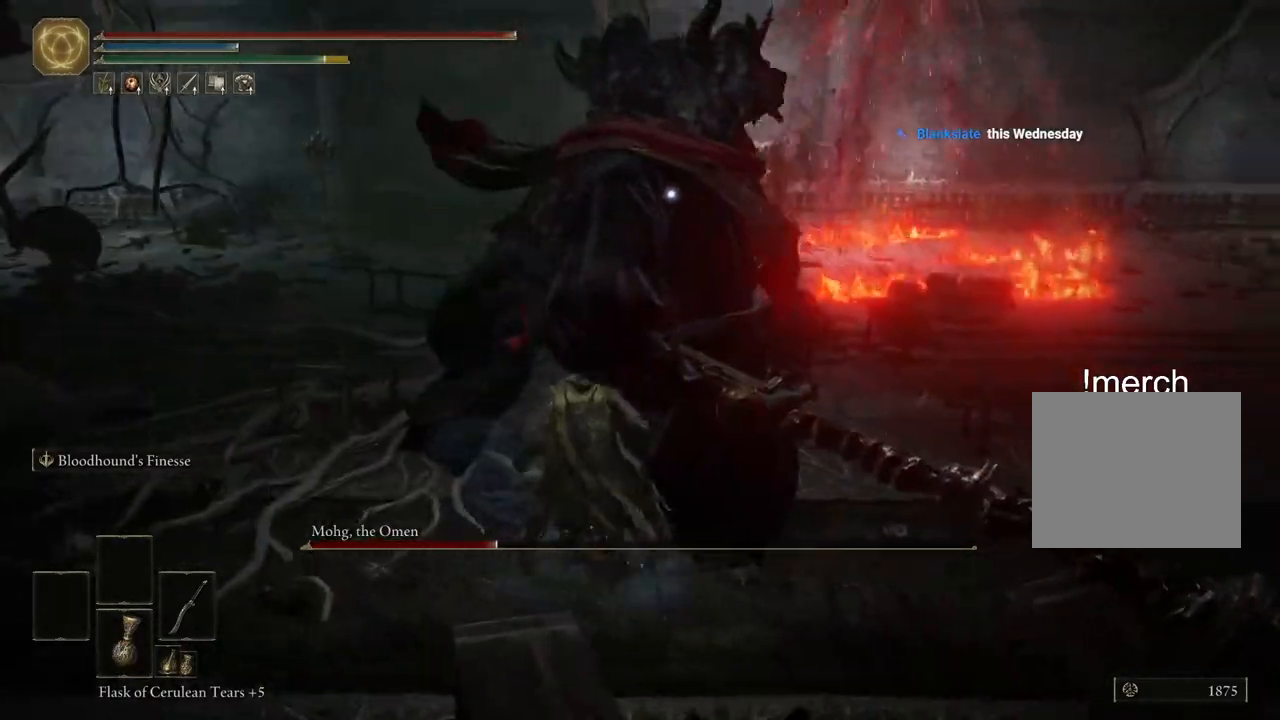
{"buttons": ["L2"], "left_stick": "up", "right_stick": "center", "events": []}
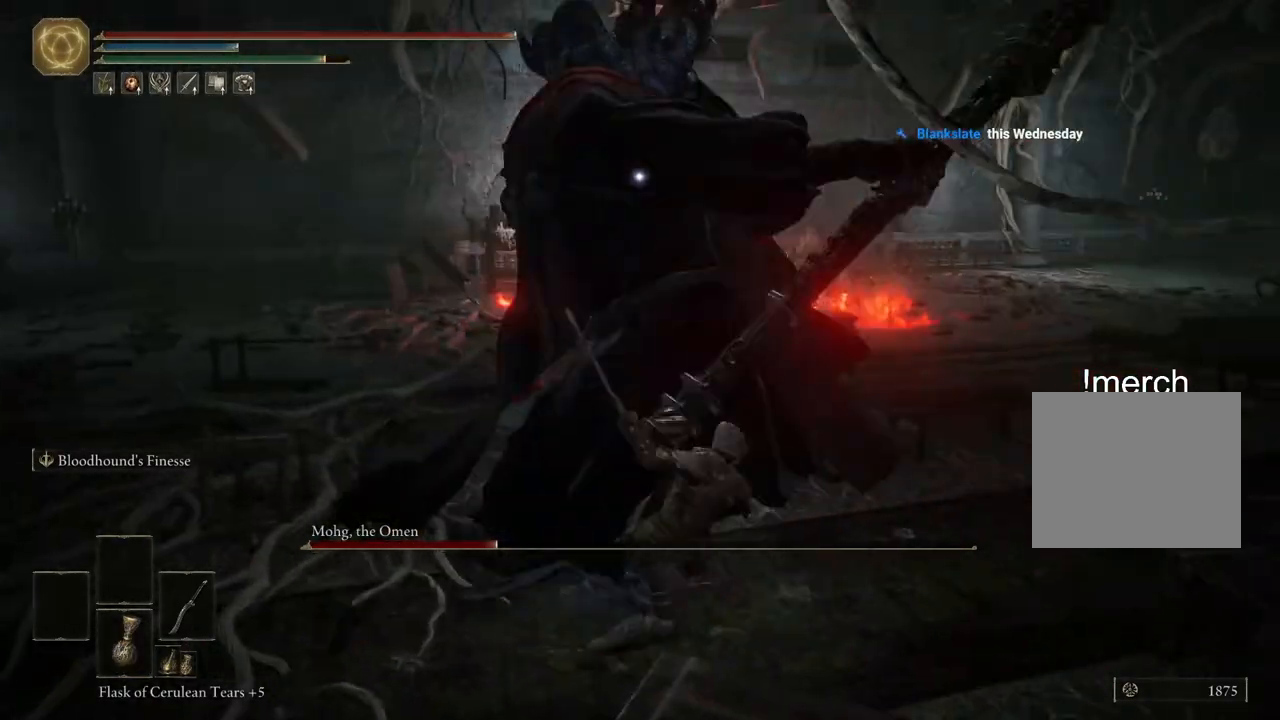
{"buttons": [], "left_stick": "up", "right_stick": "center", "events": [[233, "L2", "up"]]}
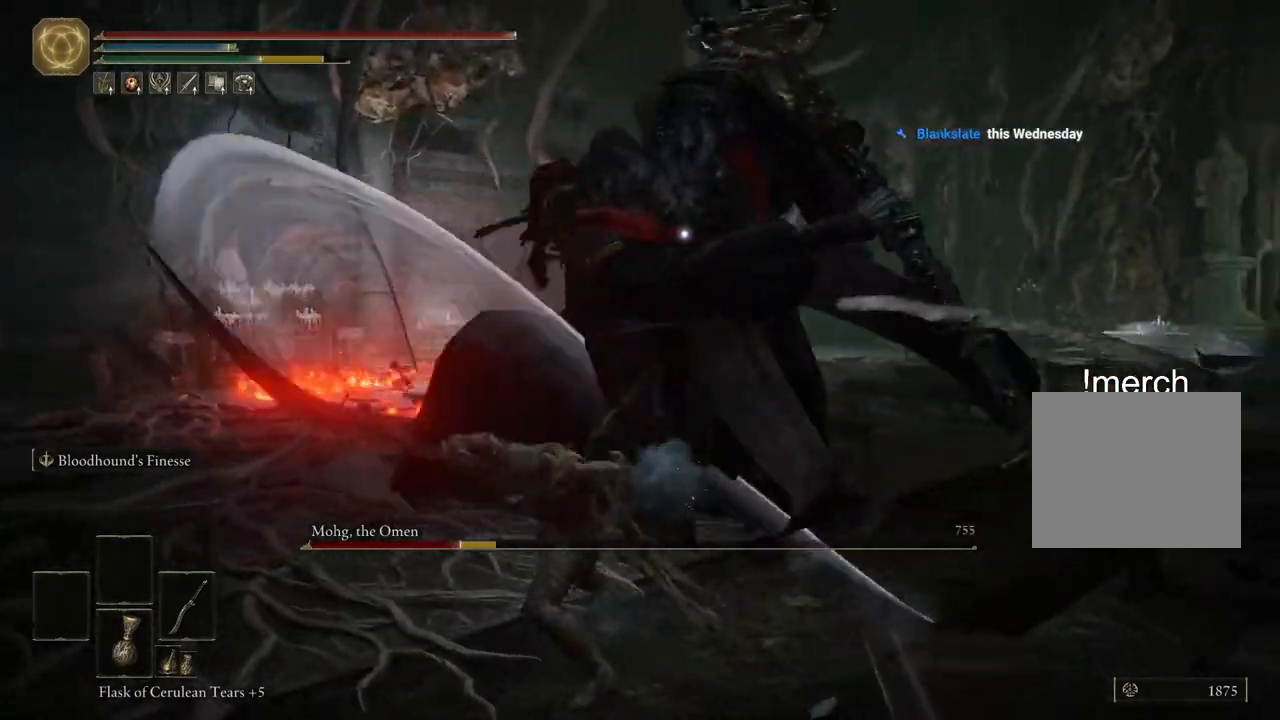
{"buttons": [], "left_stick": "up", "right_stick": "center", "events": []}
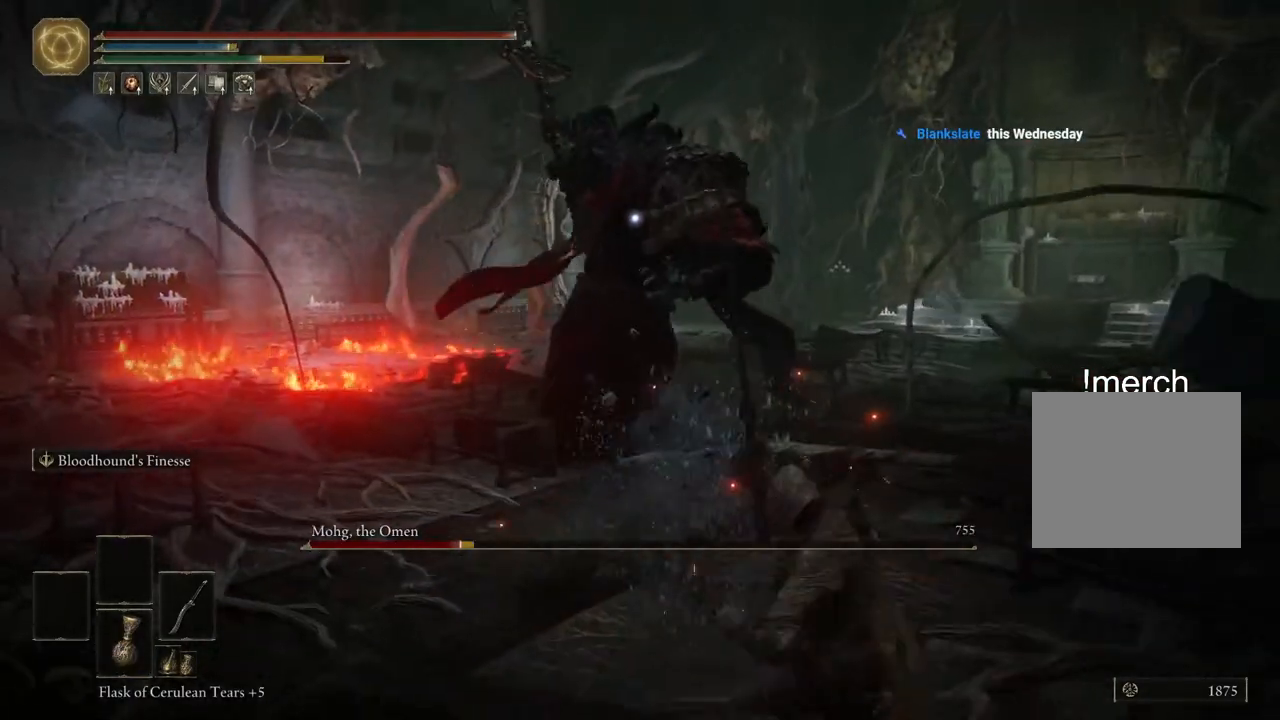
{"buttons": [], "left_stick": "up", "right_stick": "center", "events": [[117, "R2", "down"], [267, "R2", "up"], [333, "R2", "down"], [450, "R2", "up"]]}
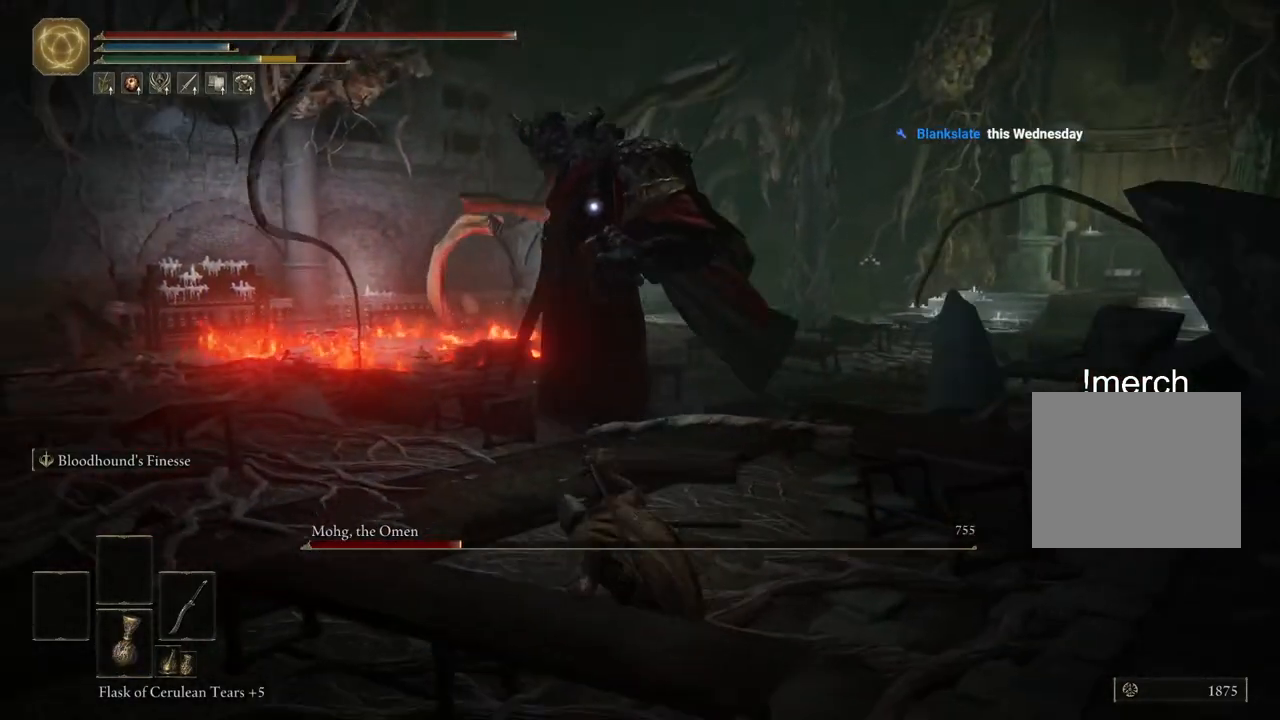
{"buttons": [], "left_stick": "up", "right_stick": "center", "events": [[17, "R2", "down"], [167, "R2", "up"]]}
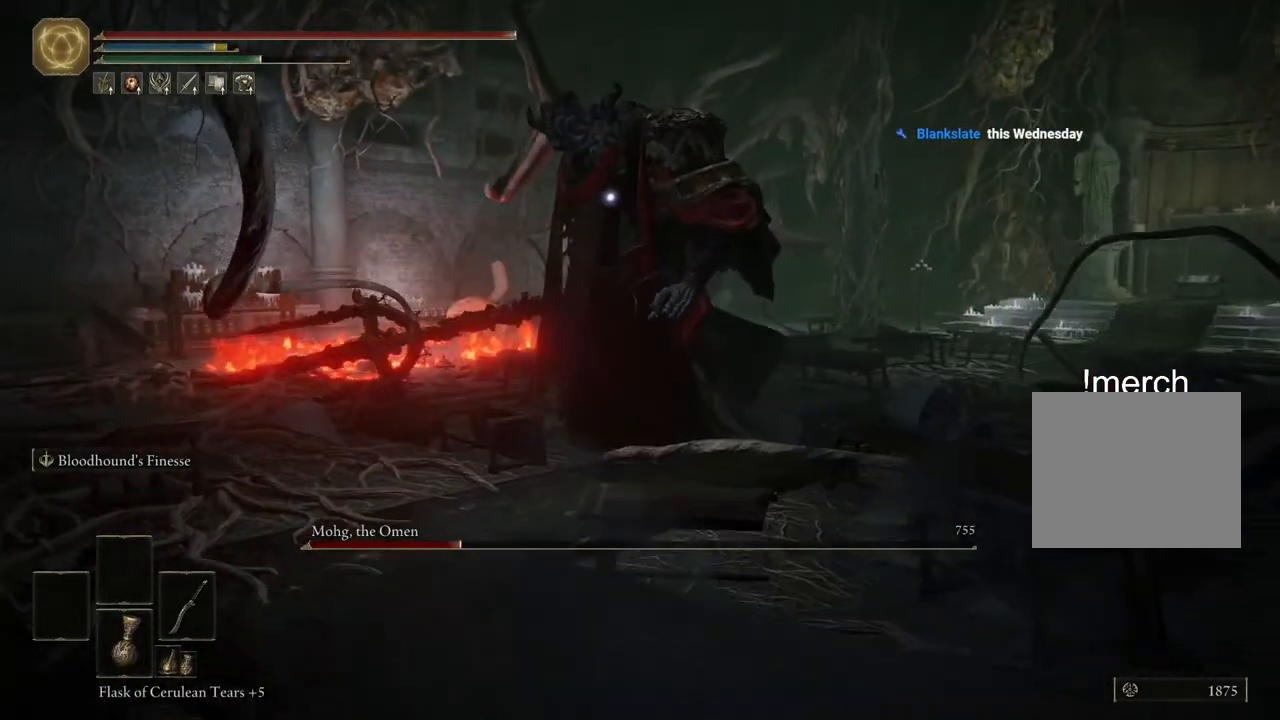
{"buttons": [], "left_stick": "up", "right_stick": "center", "events": []}
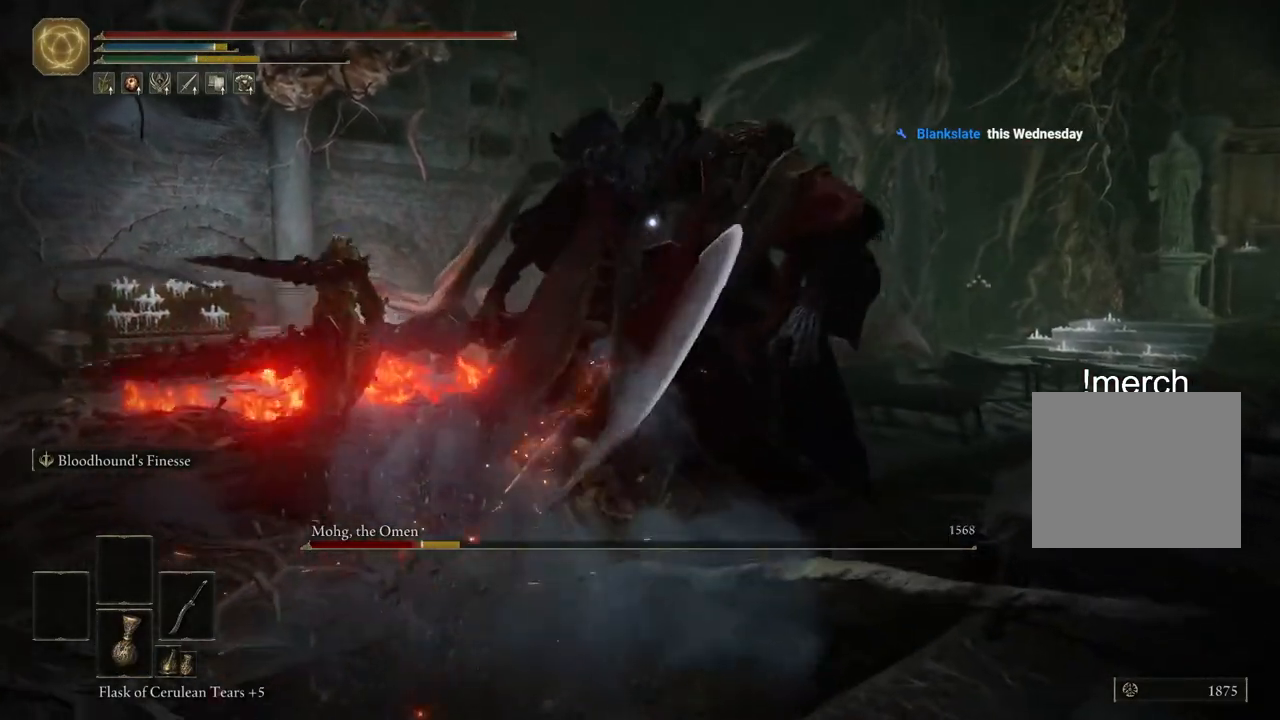
{"buttons": [], "left_stick": "center", "right_stick": "center", "events": [[300, "left_stick", "center"]]}
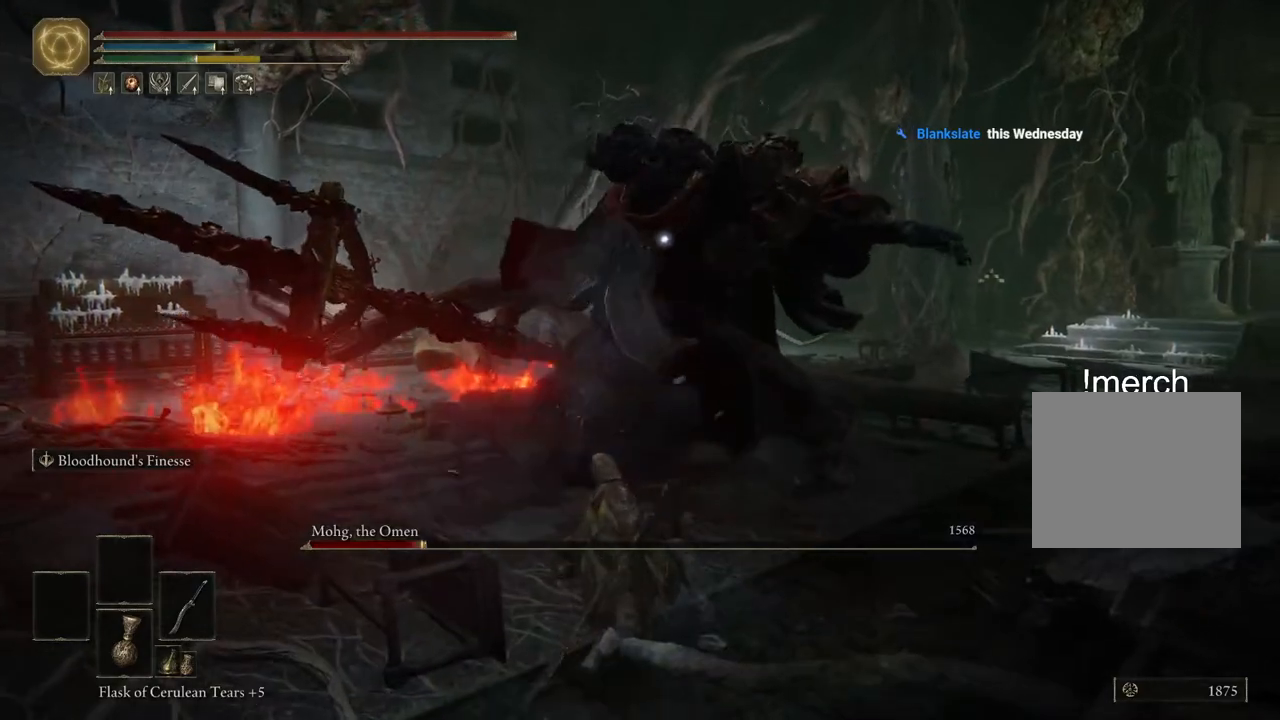
{"buttons": [], "left_stick": "up-left", "right_stick": "center", "events": [[50, "left_stick", "up-left"]]}
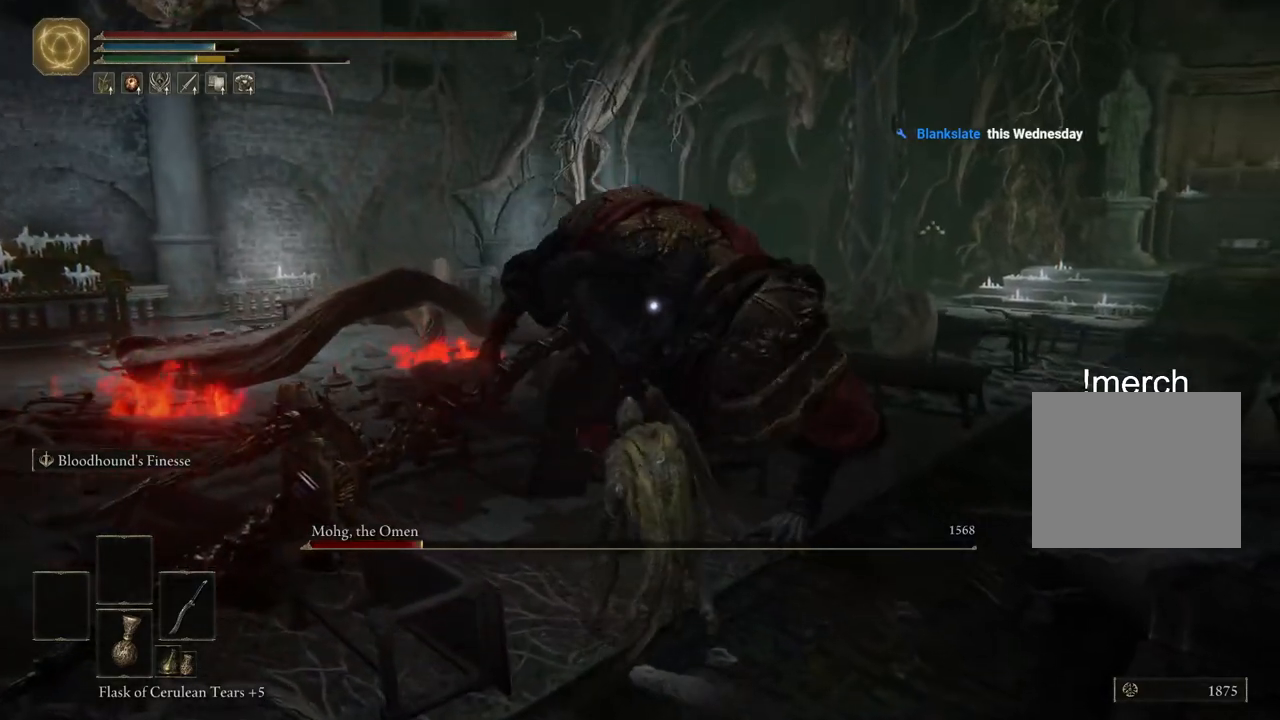
{"buttons": [], "left_stick": "up-left", "right_stick": "center", "events": [[317, "R1", "down"], [417, "R1", "up"]]}
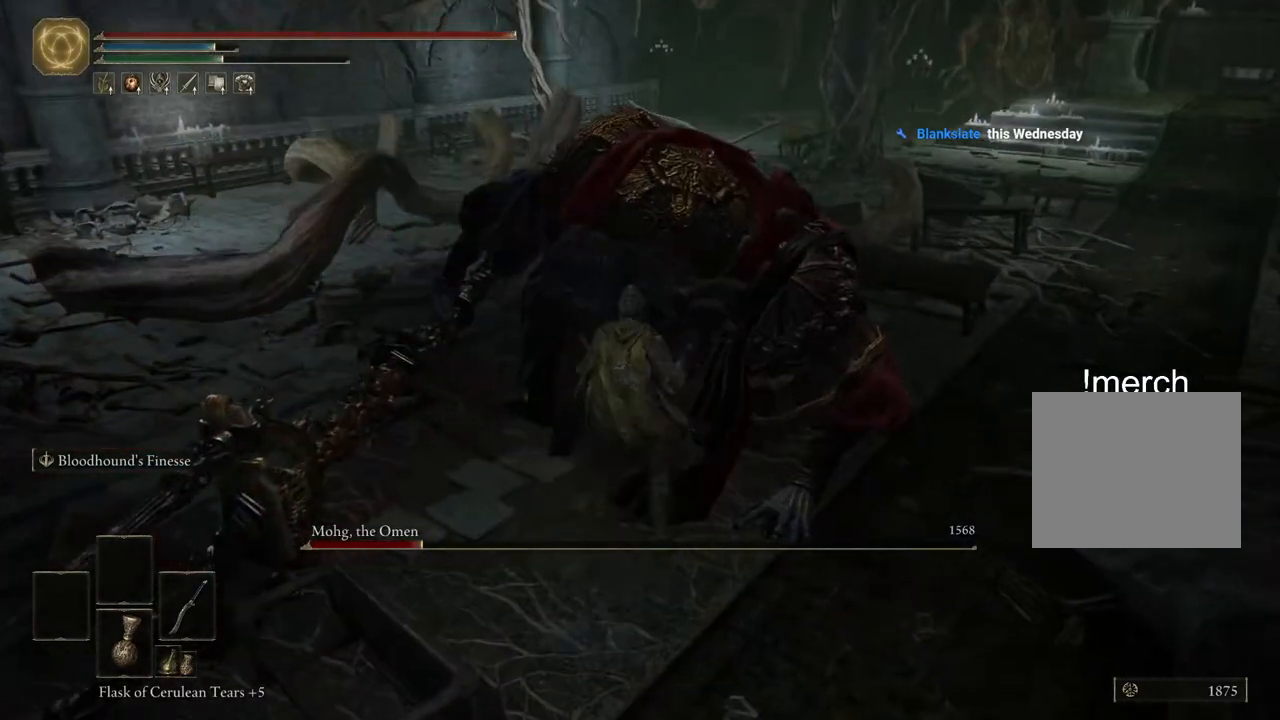
{"buttons": [], "left_stick": "center", "right_stick": "center", "events": [[500, "left_stick", "center"]]}
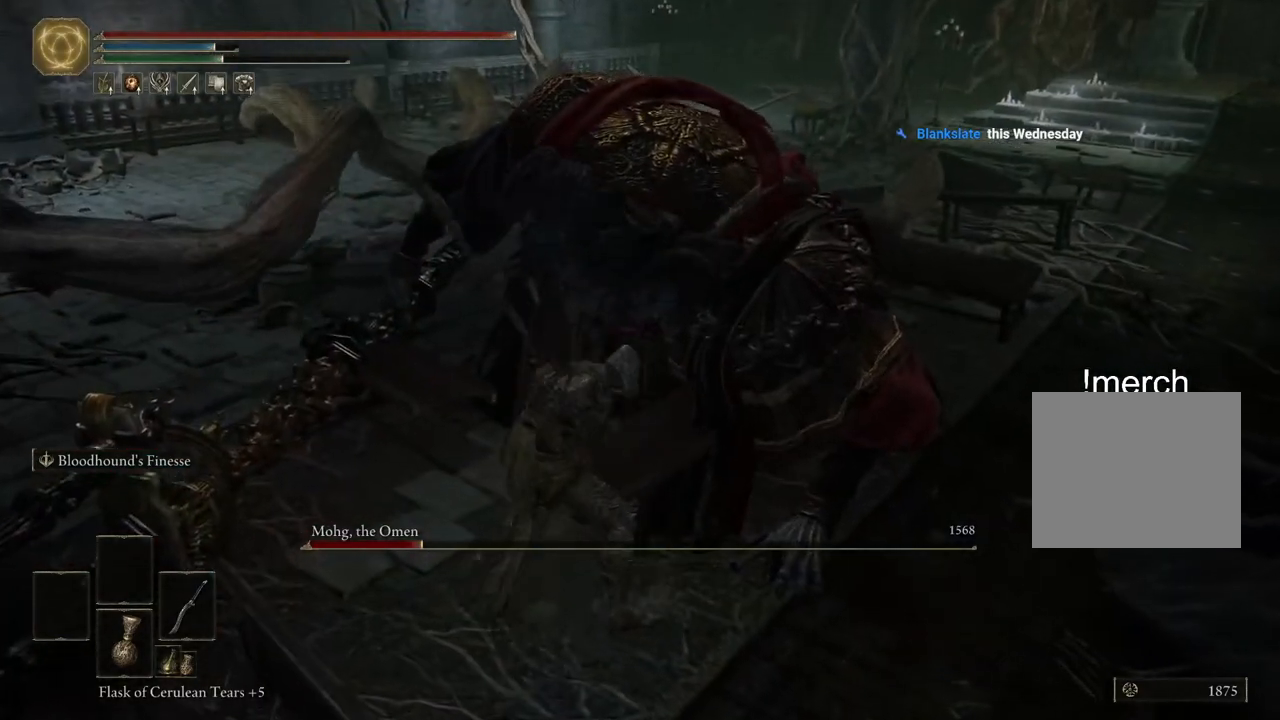
{"buttons": [], "left_stick": "center", "right_stick": "center", "events": []}
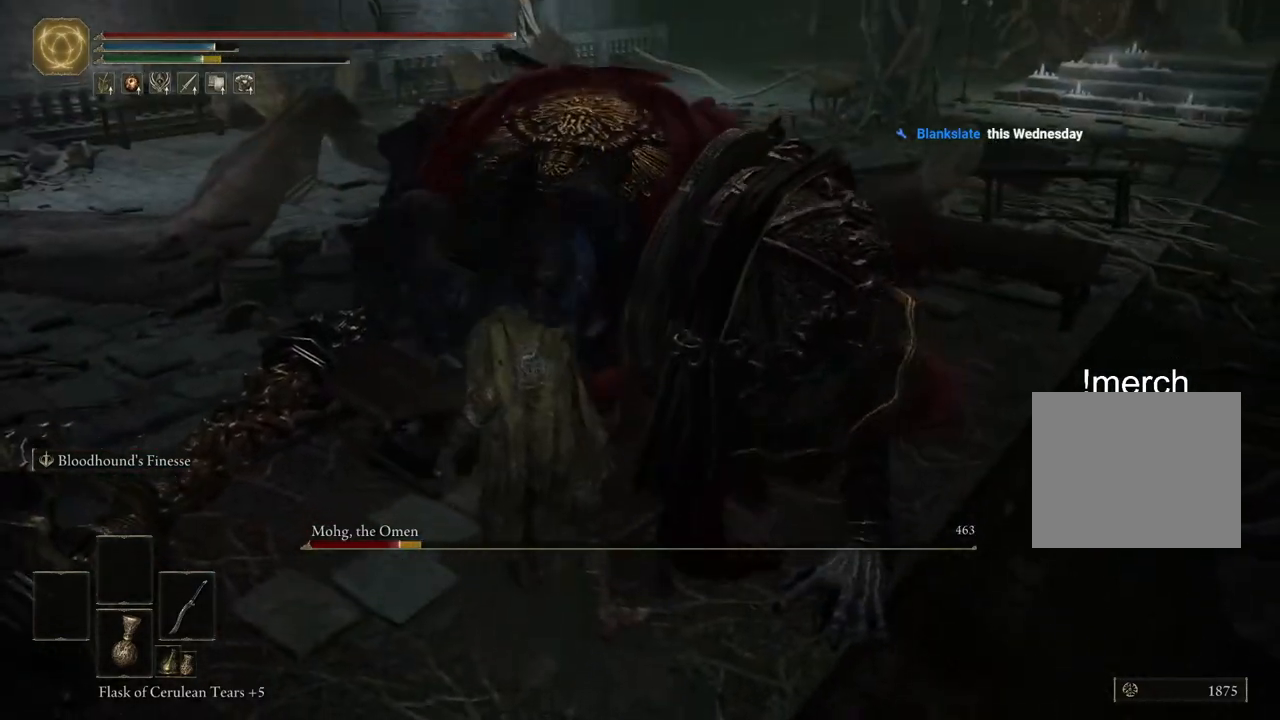
{"buttons": [], "left_stick": "center", "right_stick": "center", "events": []}
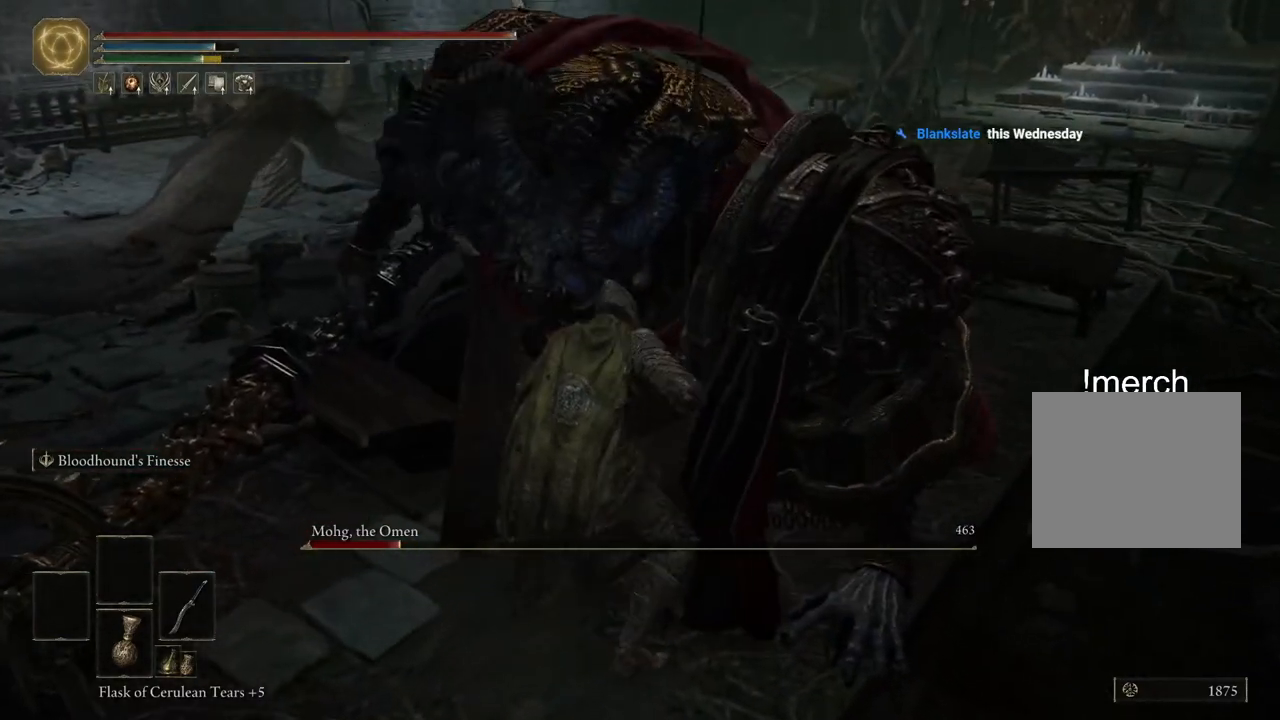
{"buttons": [], "left_stick": "center", "right_stick": "center", "events": []}
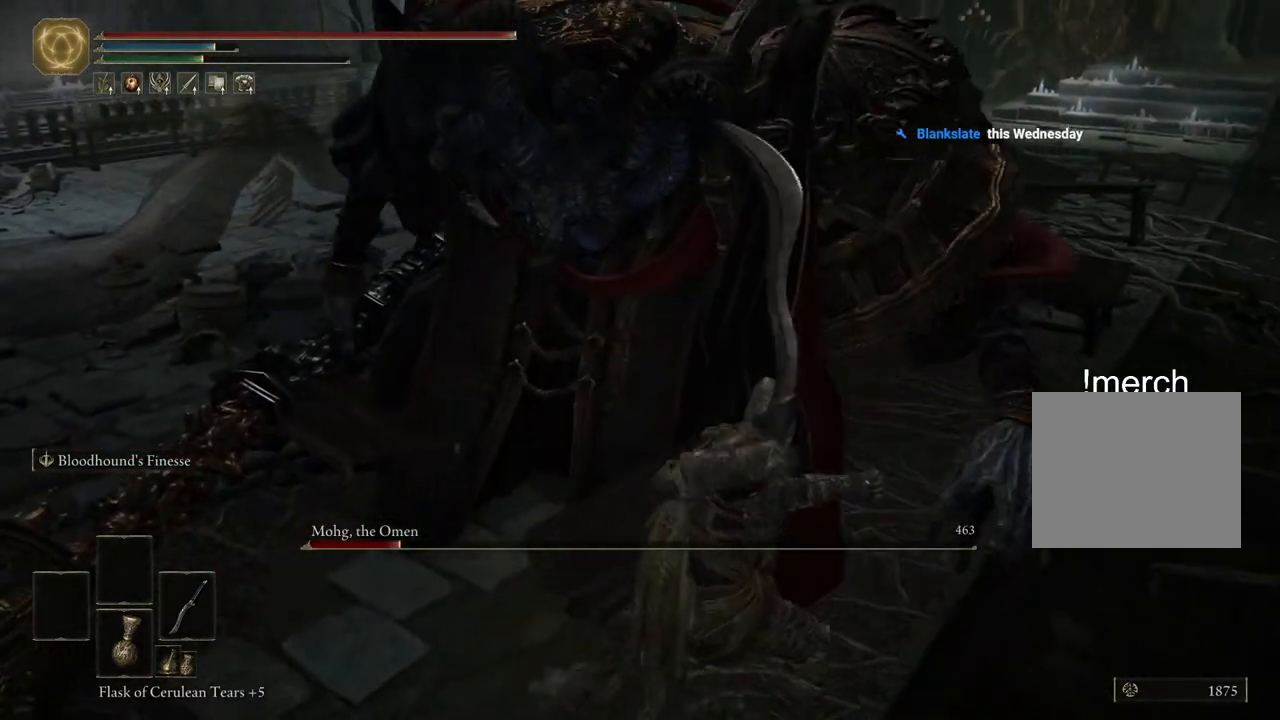
{"buttons": [], "left_stick": "center", "right_stick": "center", "events": []}
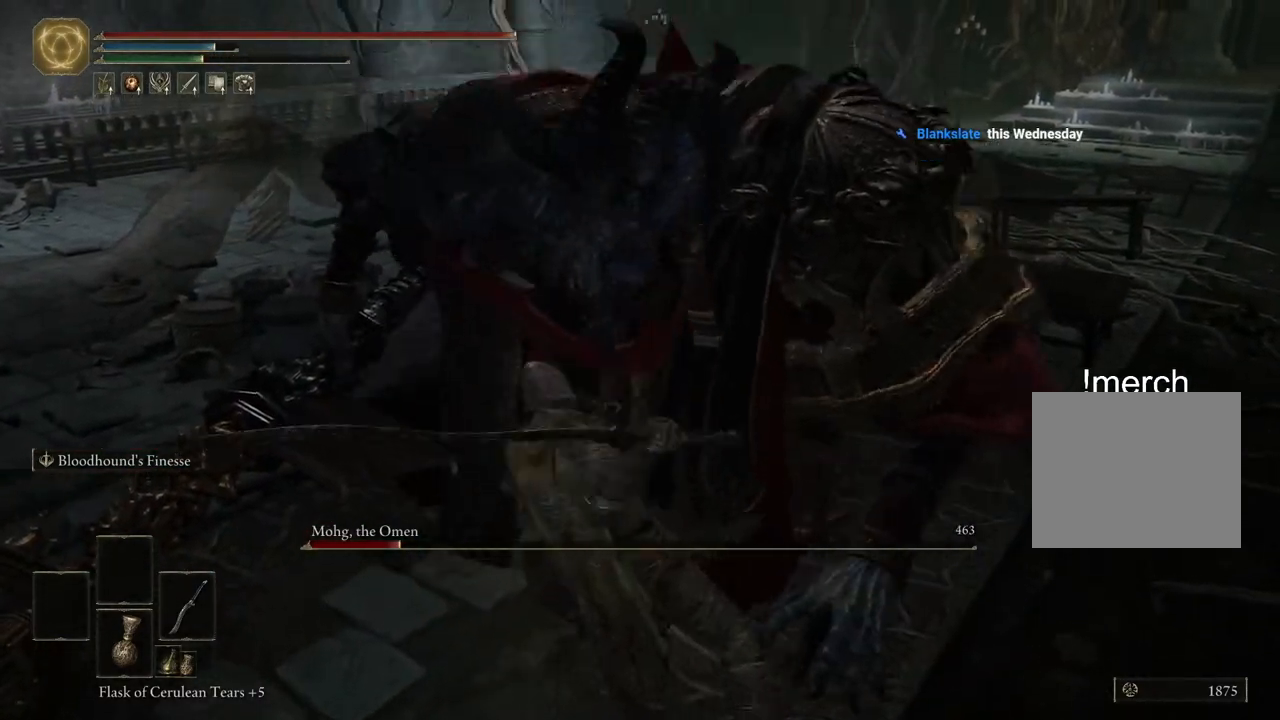
{"buttons": ["R3"], "left_stick": "center", "right_stick": "center", "events": [[483, "R3", "down"]]}
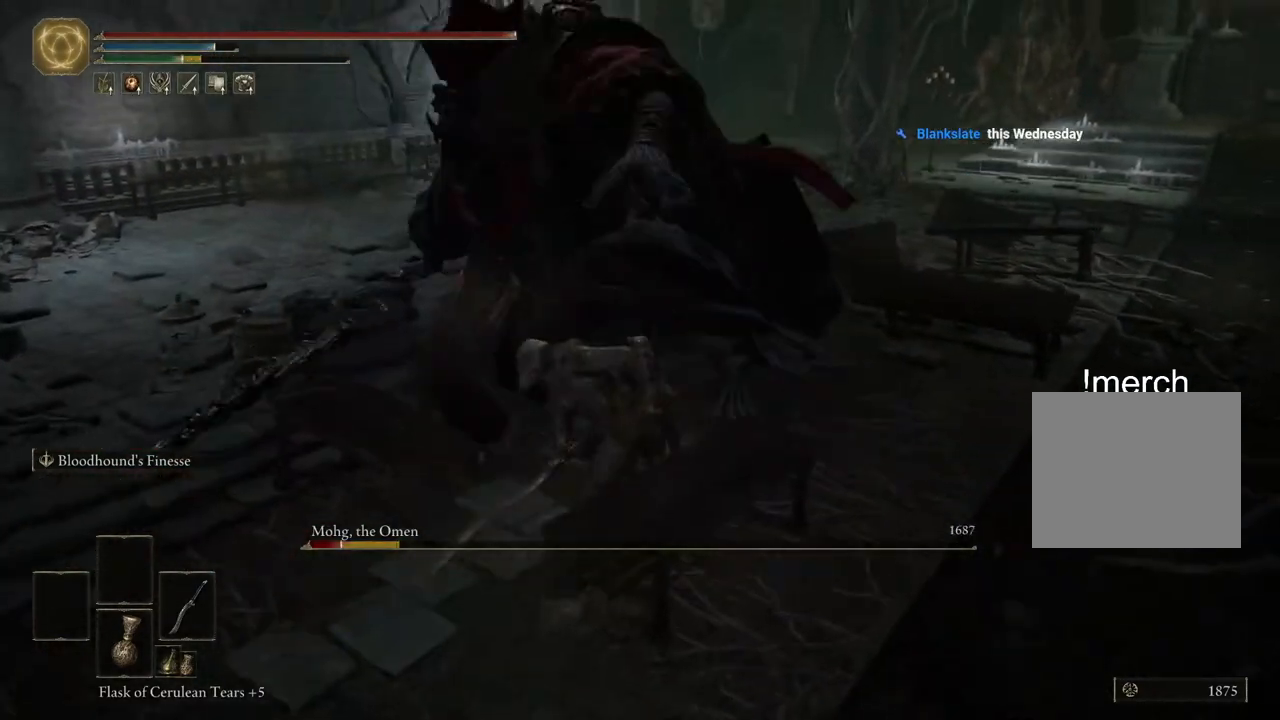
{"buttons": [], "left_stick": "up", "right_stick": "center", "events": [[100, "R3", "up"], [150, "right_stick", "up"], [200, "left_stick", "up"], [200, "right_stick", "center"]]}
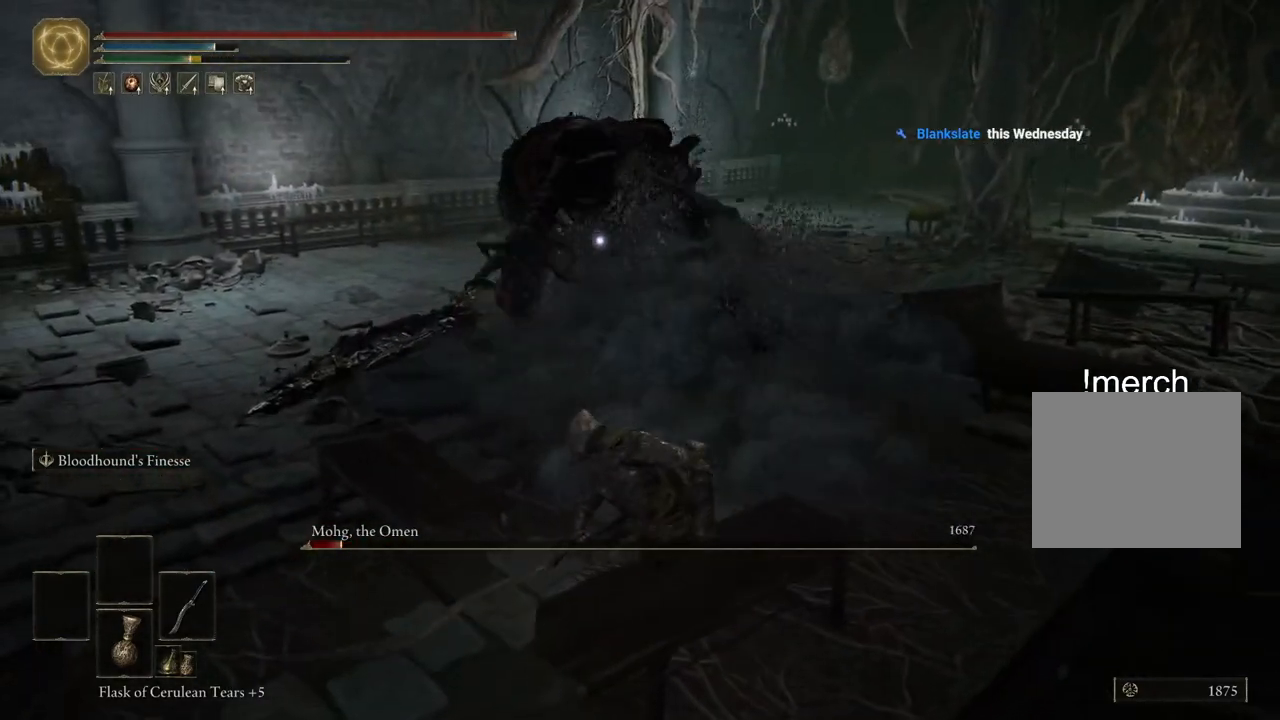
{"buttons": [], "left_stick": "up", "right_stick": "center", "events": []}
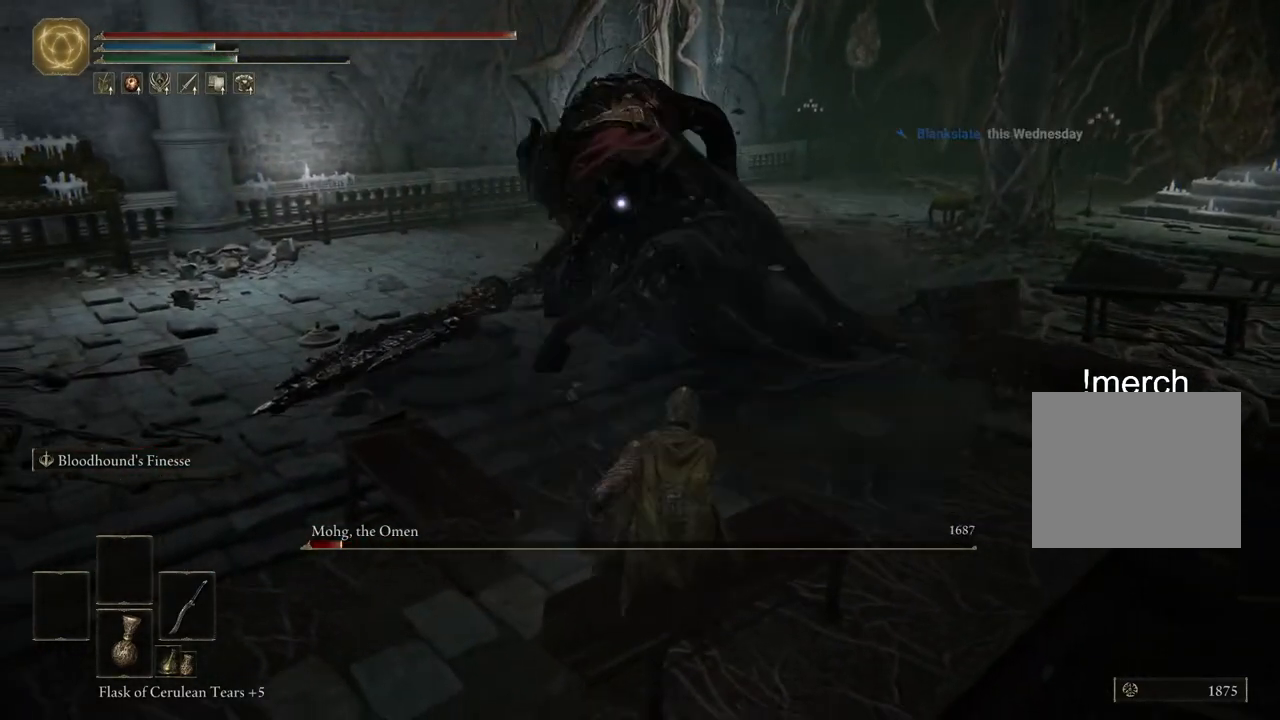
{"buttons": [], "left_stick": "up", "right_stick": "center", "events": []}
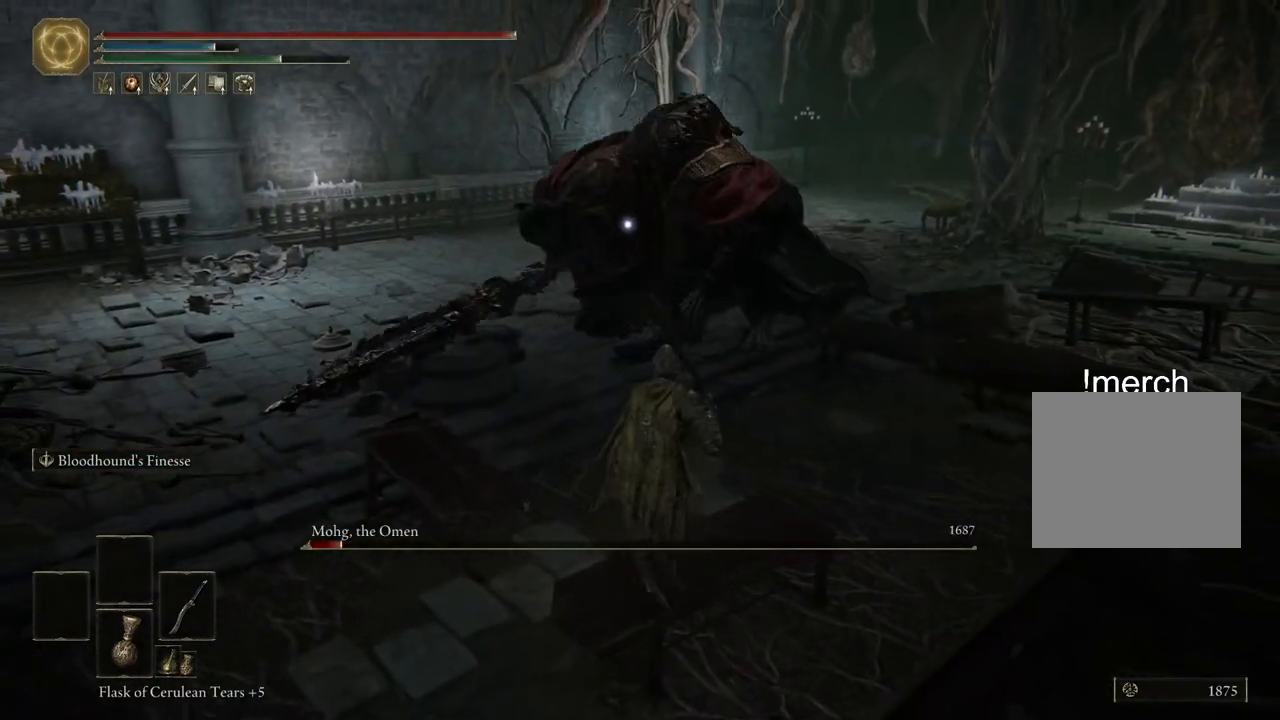
{"buttons": ["L2"], "left_stick": "up", "right_stick": "center", "events": [[133, "L2", "down"]]}
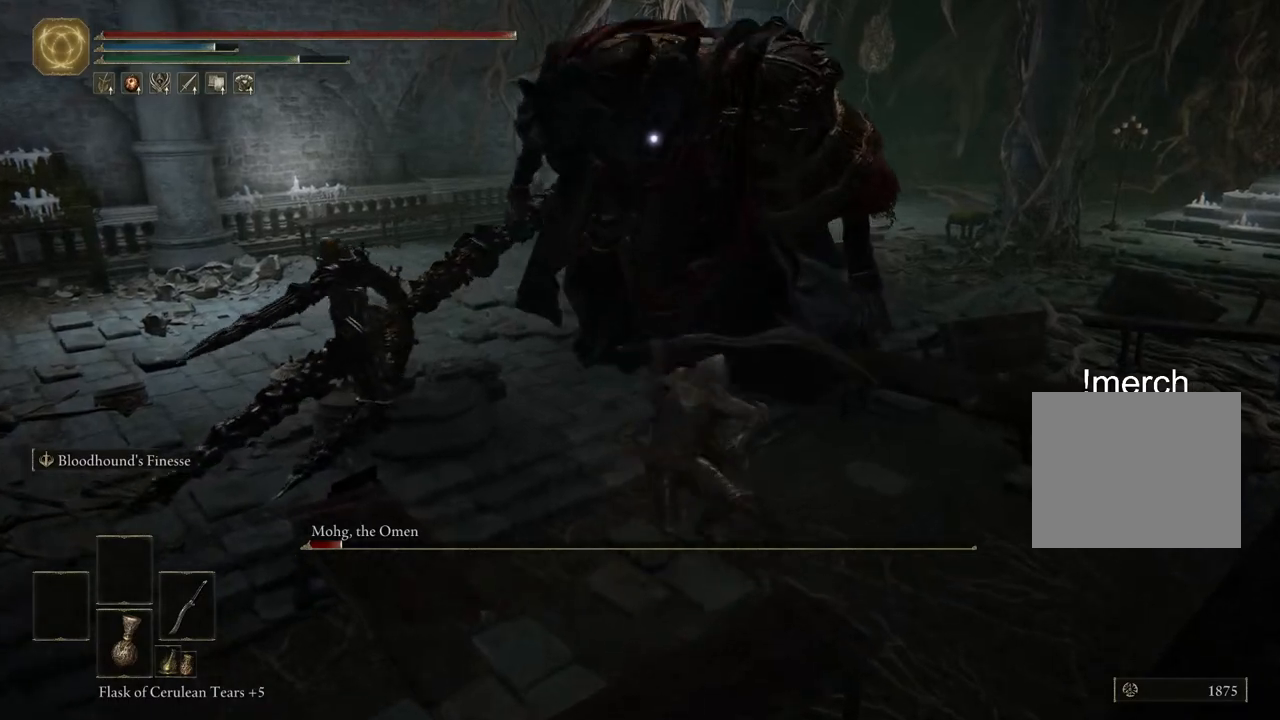
{"buttons": ["L2"], "left_stick": "up", "right_stick": "center", "events": []}
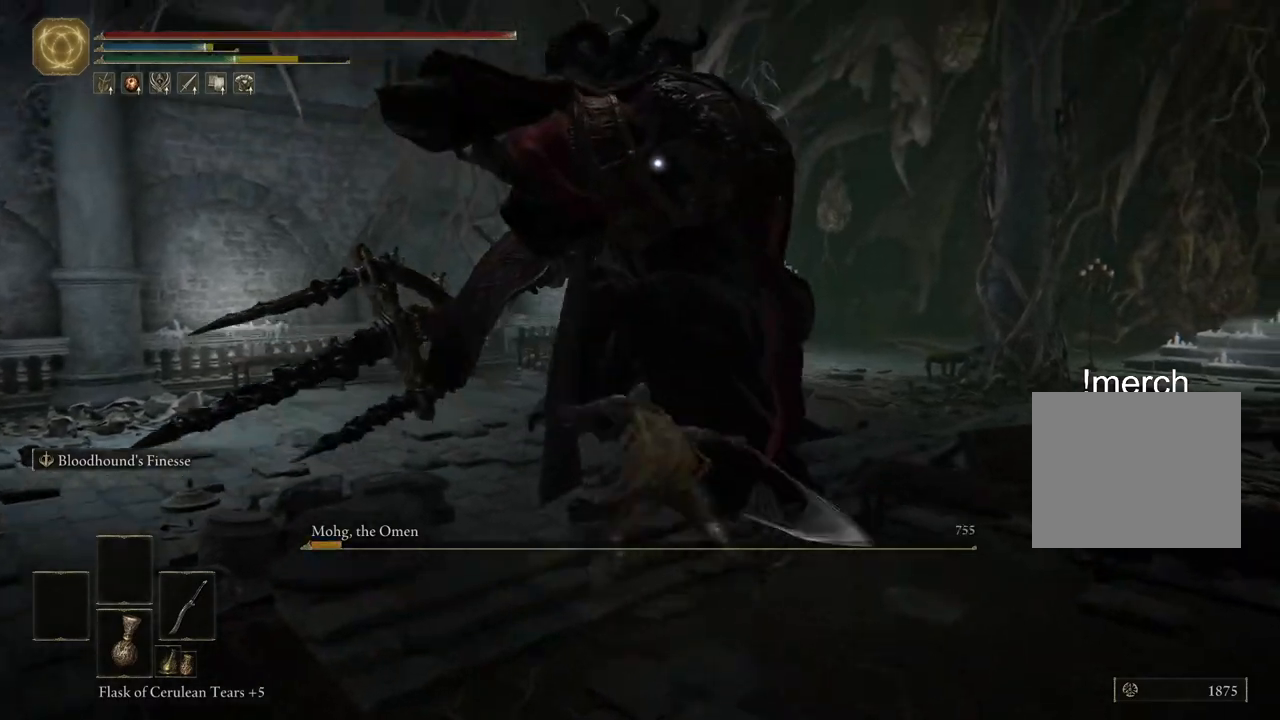
{"buttons": [], "left_stick": "up-right", "right_stick": "center", "events": [[233, "L2", "up"], [333, "left_stick", "up-right"]]}
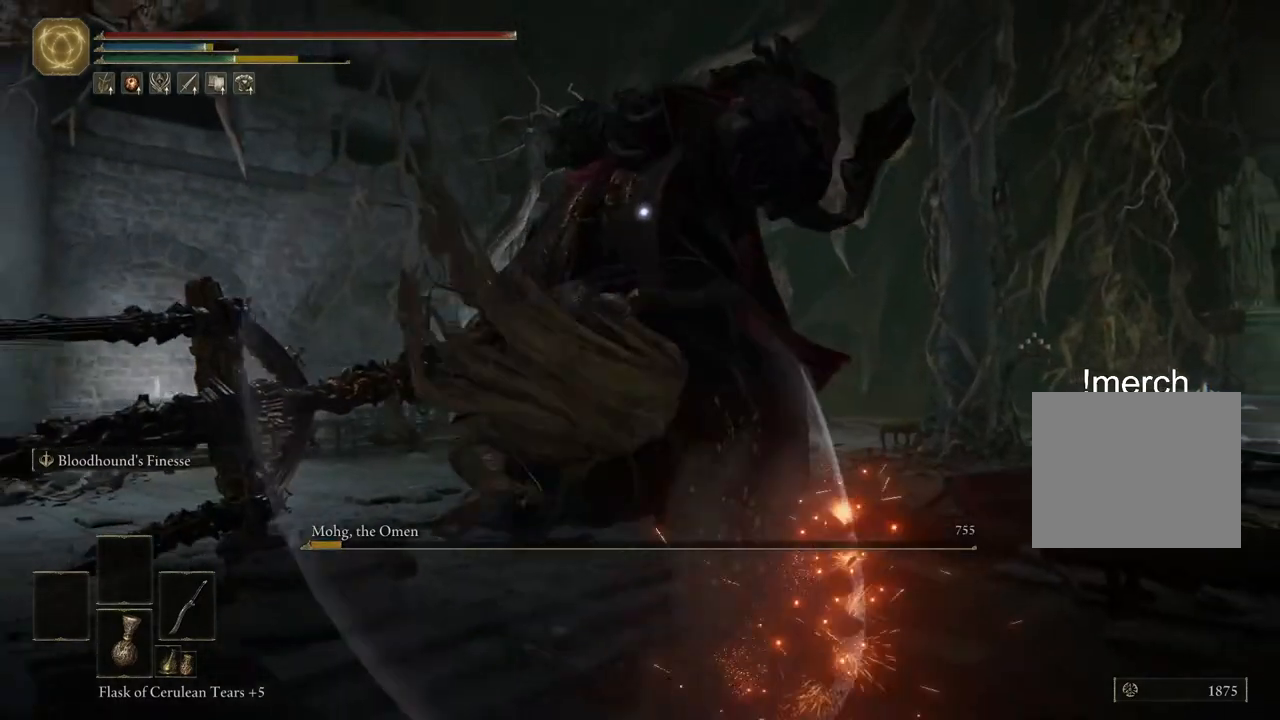
{"buttons": [], "left_stick": "center", "right_stick": "right", "events": [[67, "left_stick", "center"], [317, "right_stick", "right"]]}
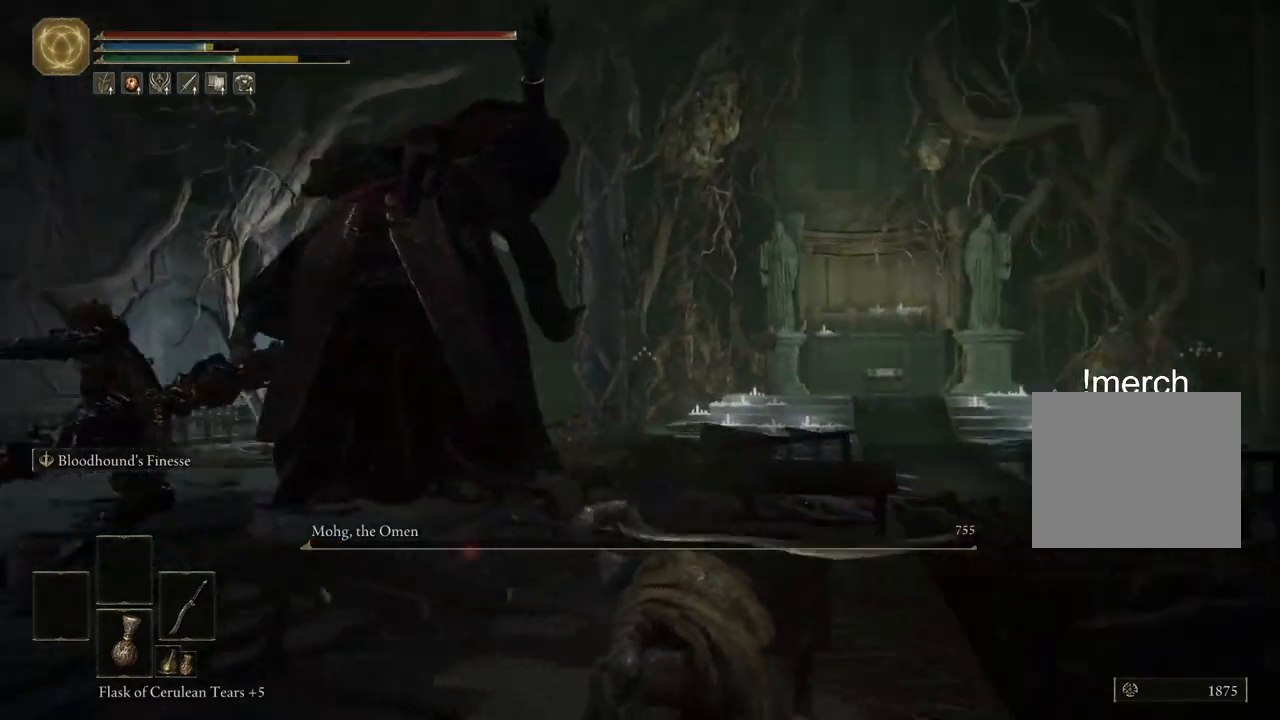
{"buttons": ["CIRCLE"], "left_stick": "up-right", "right_stick": "center", "events": [[50, "left_stick", "up-right"], [200, "right_stick", "center"], [483, "CIRCLE", "down"]]}